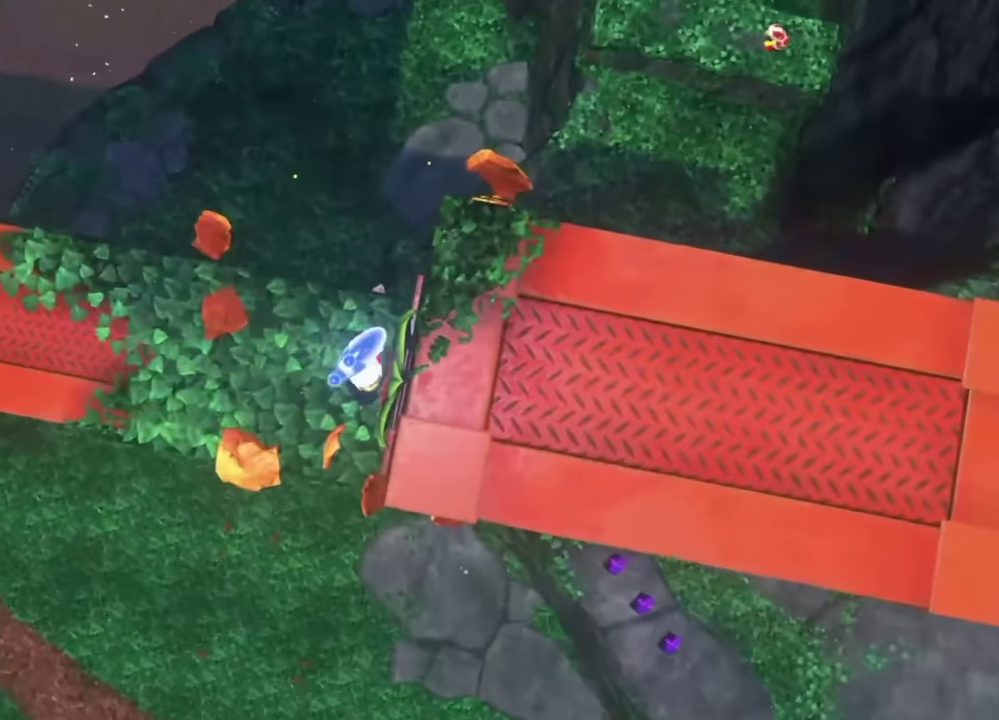
Gameplay with a controller (Nintendo layout); each line is a JSON object with the inputs held at the frame after it. "events" lists button and stick changes between this image and that frame as [ms after this image, input, new state], when the widget could be followed in between. This overlay highlights the sticks when they move; stick clicks (L3 R3) are not distinguishable. Not read: DPAD_DOWN DPAD_LEFT DPAD_RIGHT DPAD_UP HOME L3 R3 TOUCHPAD.
{"buttons": [], "left_stick": "center", "right_stick": "center", "events": []}
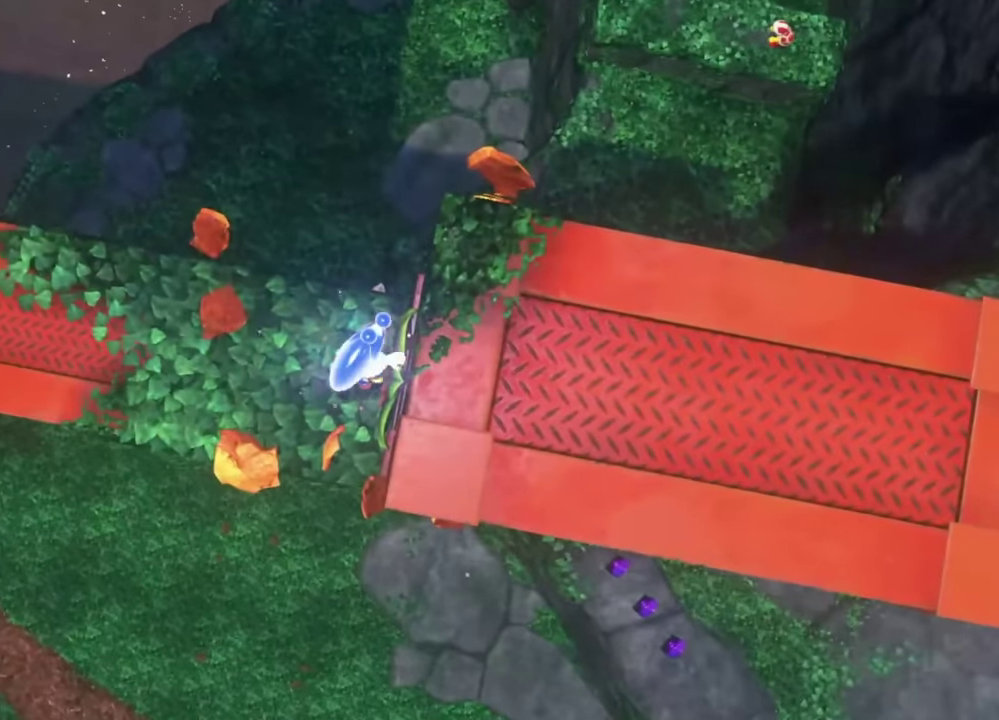
{"buttons": [], "left_stick": "center", "right_stick": "center", "events": []}
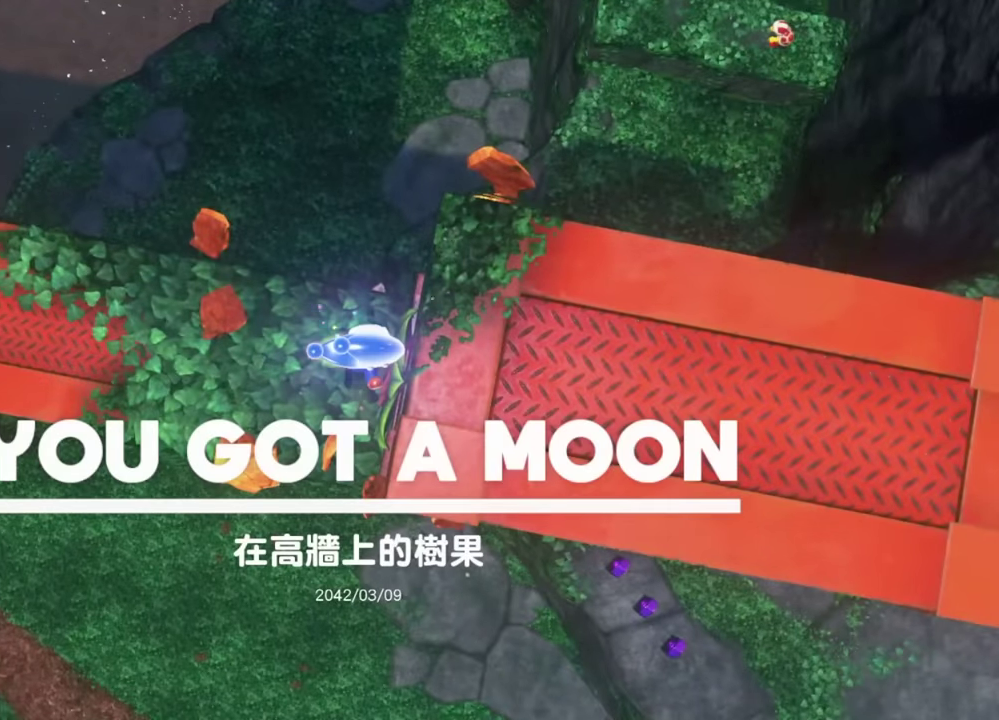
{"buttons": [], "left_stick": "center", "right_stick": "center", "events": []}
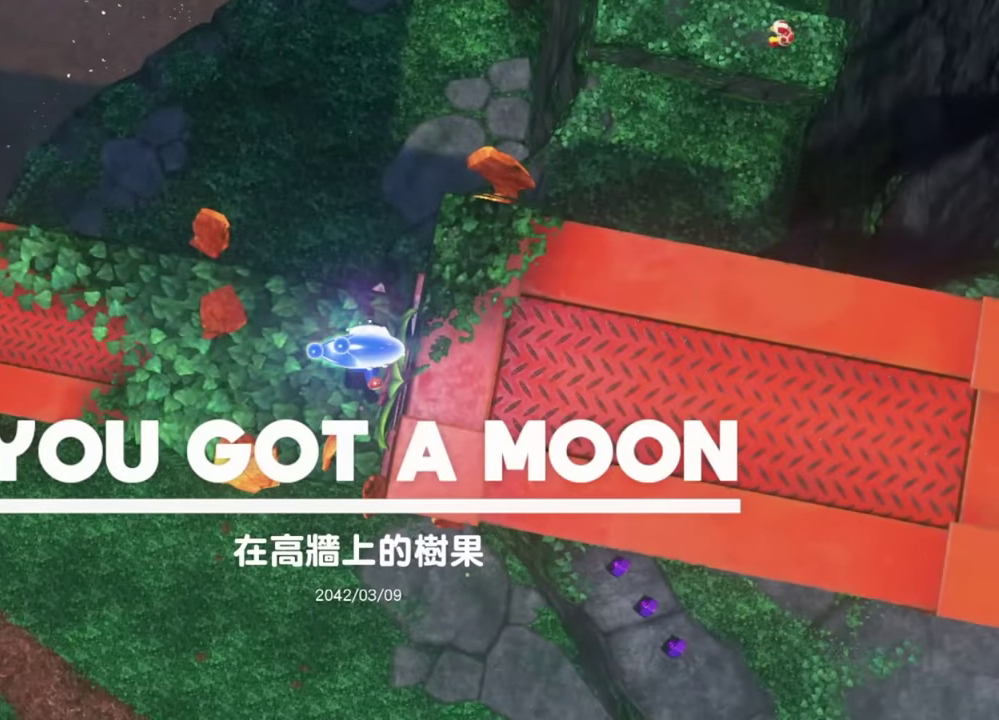
{"buttons": [], "left_stick": "center", "right_stick": "center", "events": []}
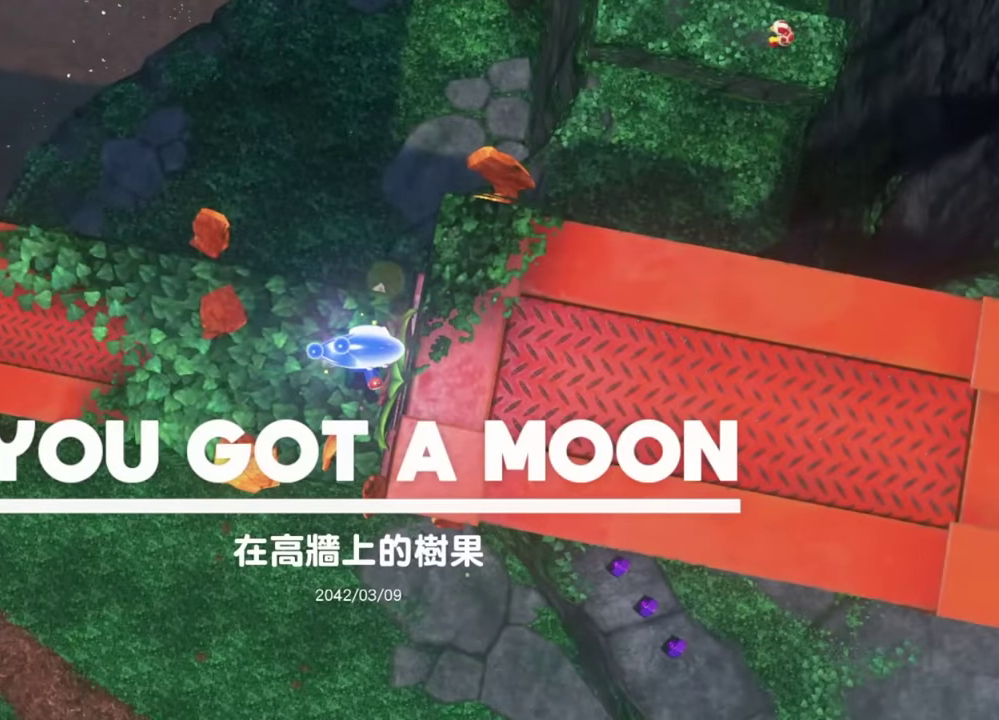
{"buttons": [], "left_stick": "up-left", "right_stick": "center", "events": [[16, "left_stick", "right"], [217, "left_stick", "down-left"], [267, "left_stick", "down"], [333, "left_stick", "down-right"], [384, "left_stick", "center"], [450, "left_stick", "up-left"]]}
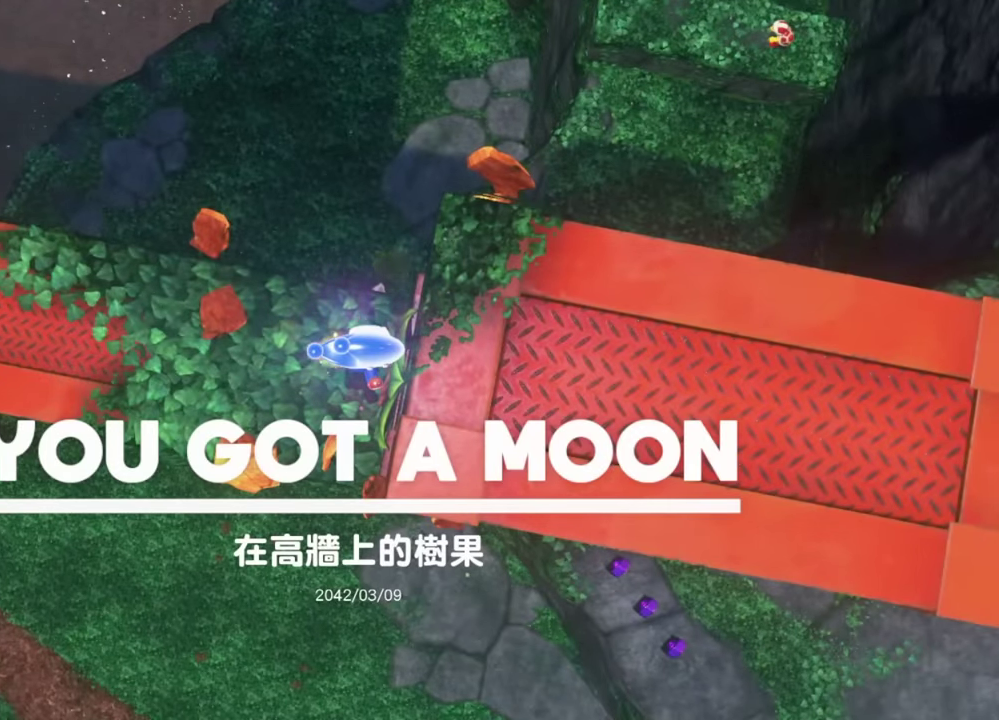
{"buttons": [], "left_stick": "down", "right_stick": "center", "events": [[67, "left_stick", "left"], [150, "left_stick", "down-left"], [267, "left_stick", "right"], [384, "left_stick", "up-left"], [484, "left_stick", "down"]]}
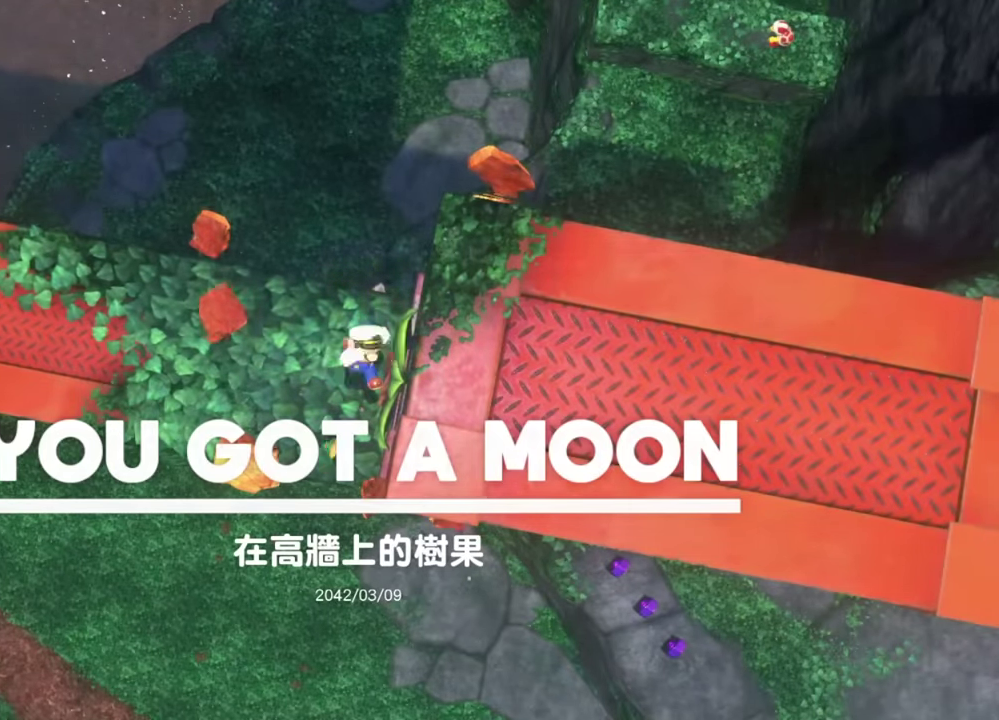
{"buttons": ["B", "L2"], "left_stick": "up", "right_stick": "center", "events": [[367, "left_stick", "down-right"], [450, "left_stick", "up"], [484, "B", "down"], [500, "L2", "down"]]}